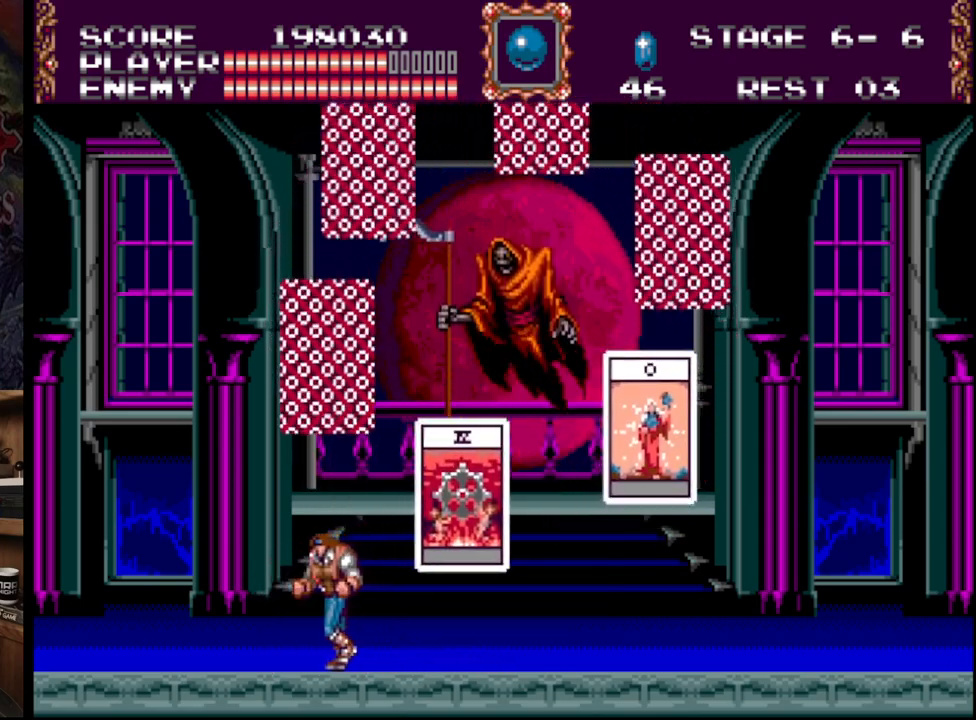
Gameplay with a controller (Xbox layout); each line is a JSON object with the inputs held at the frame after it. "events" lists button and stick changes between this image and that frame as [ms after this image, input, new state], when the widget could be followed in between. Not read: L1 L2 L3 R1 R2 R3.
{"buttons": ["DPAD_RIGHT"], "events": [[167, "DPAD_LEFT", "up"], [467, "DPAD_RIGHT", "down"]]}
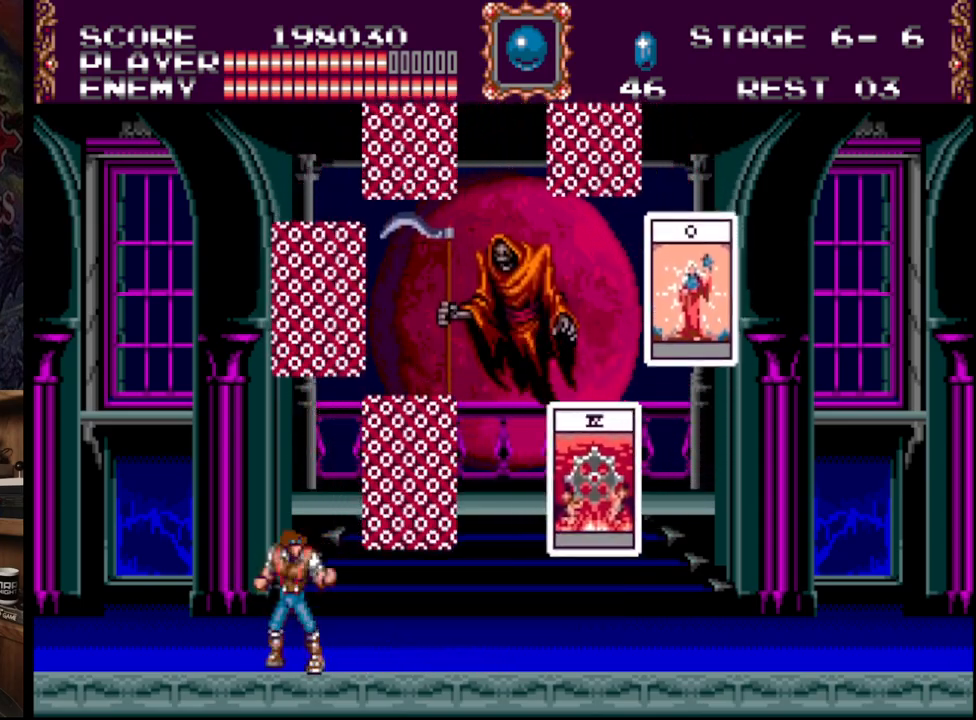
{"buttons": [], "events": [[267, "DPAD_RIGHT", "up"]]}
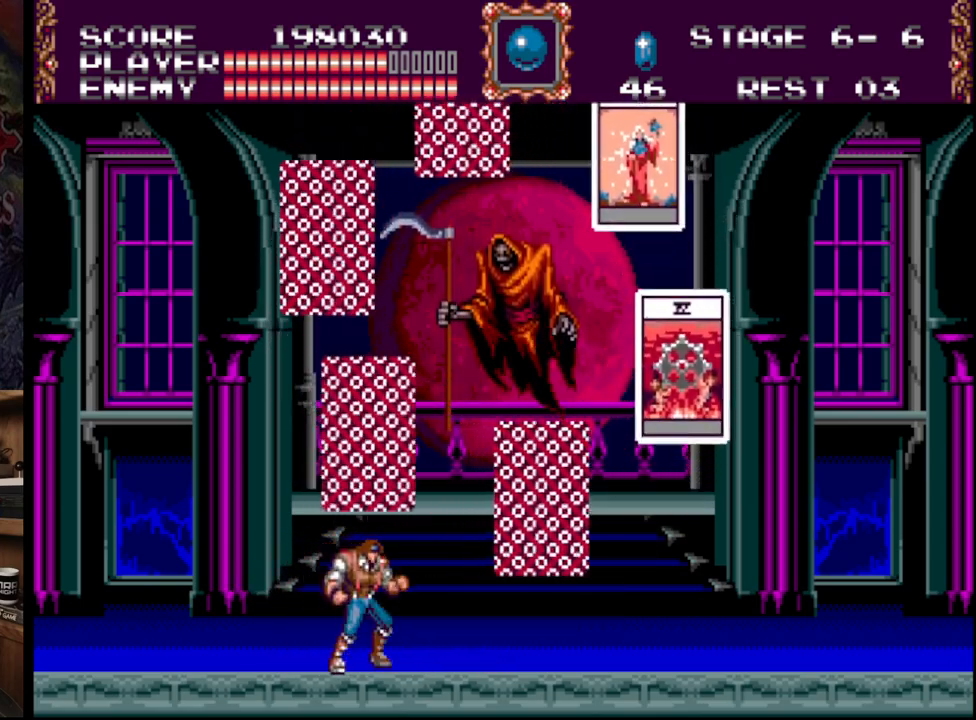
{"buttons": [], "events": []}
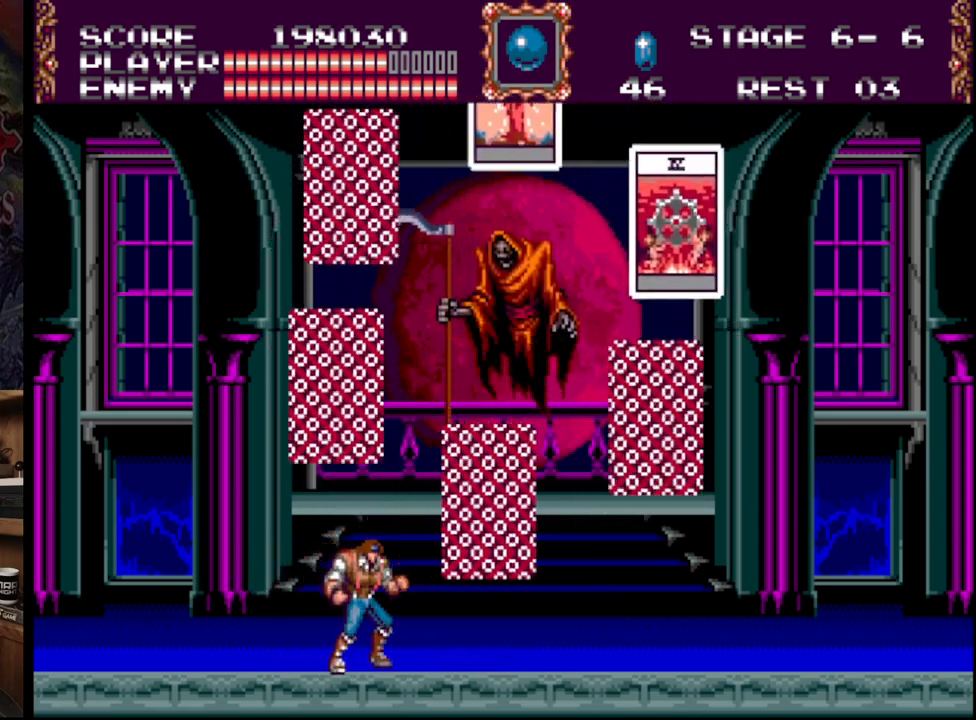
{"buttons": [], "events": []}
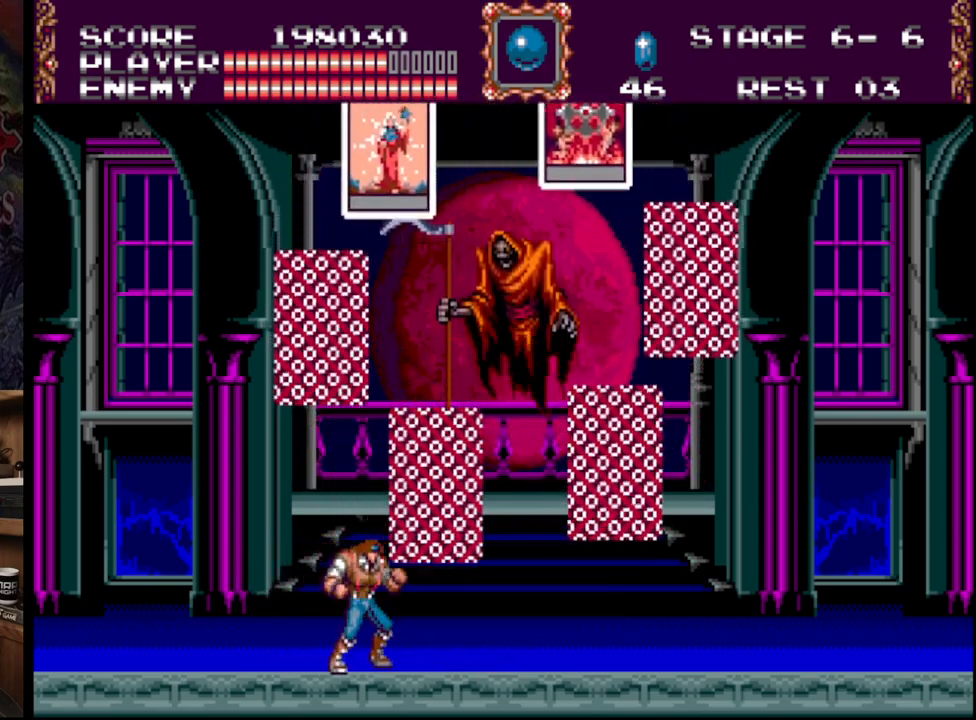
{"buttons": [], "events": []}
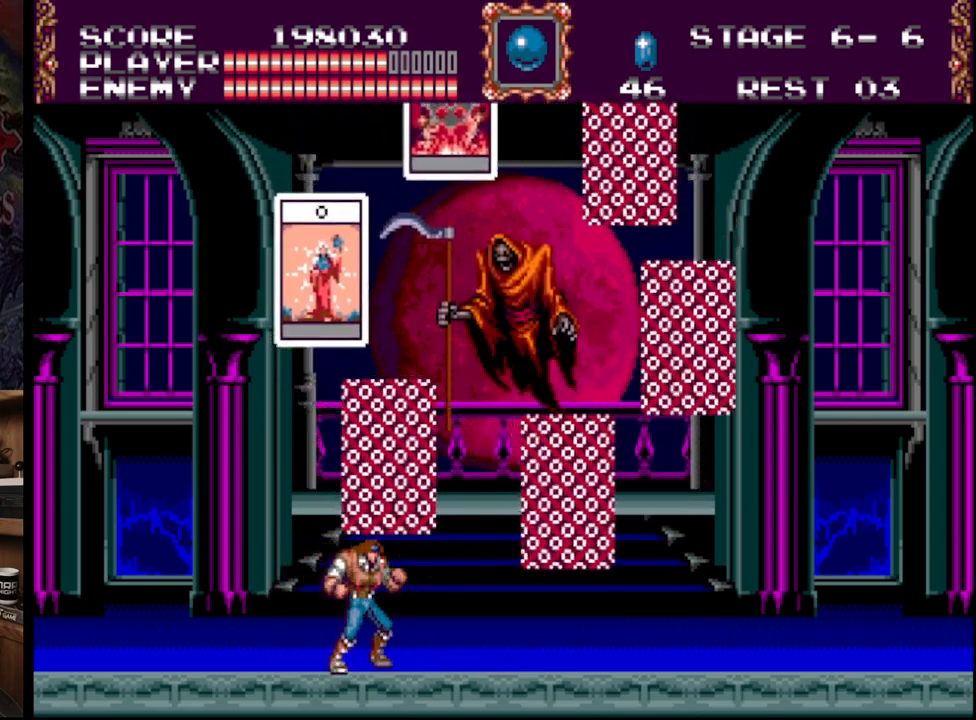
{"buttons": [], "events": []}
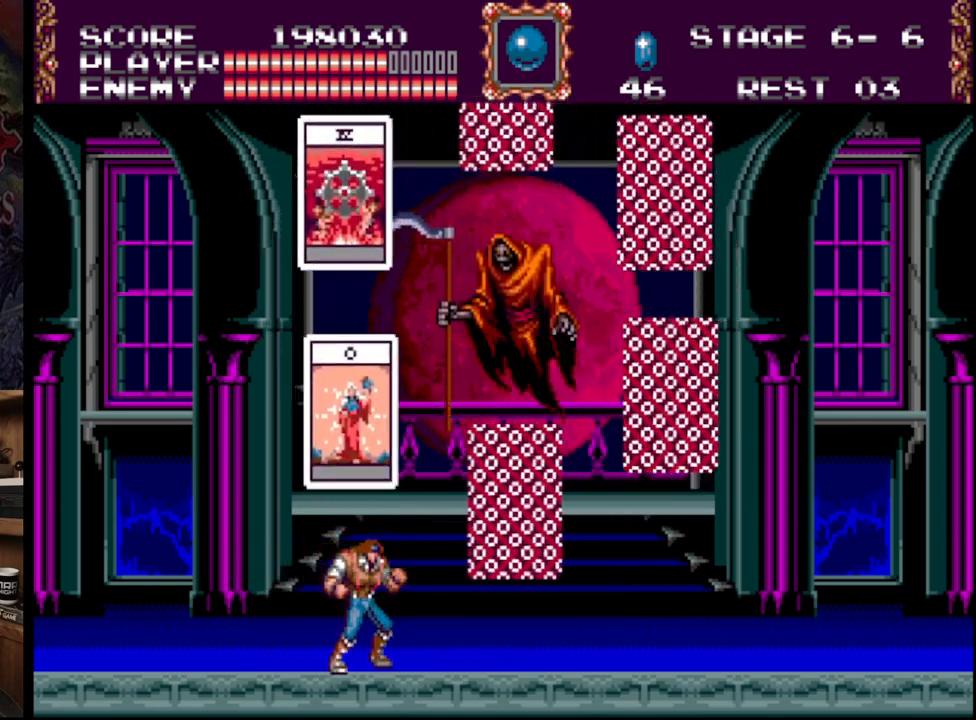
{"buttons": [], "events": []}
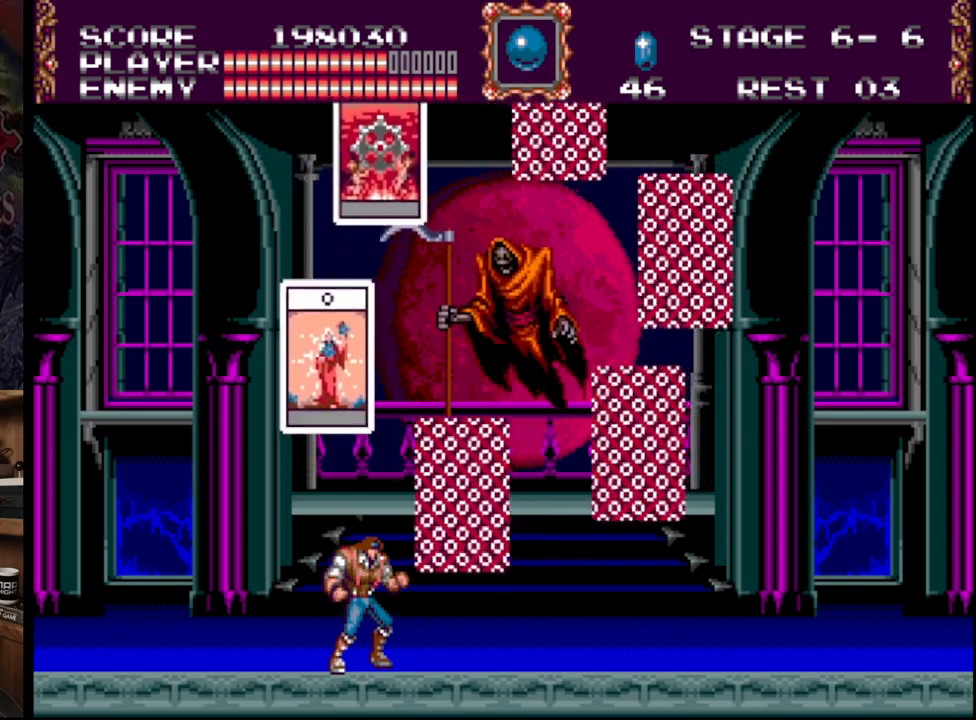
{"buttons": ["DPAD_RIGHT"], "events": [[117, "DPAD_RIGHT", "down"]]}
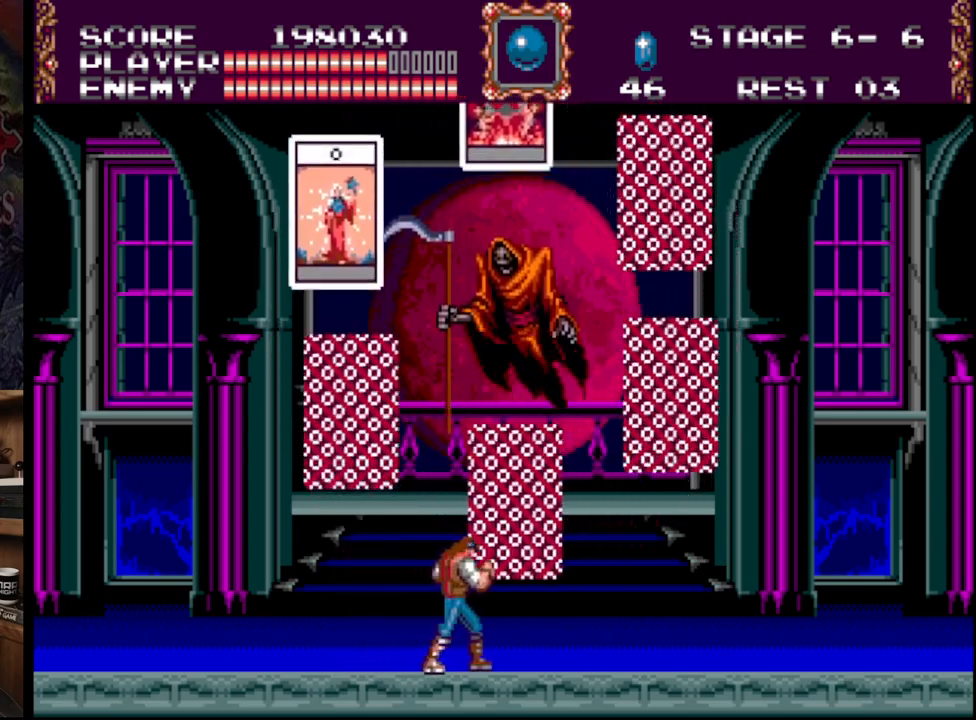
{"buttons": [], "events": [[467, "DPAD_RIGHT", "up"]]}
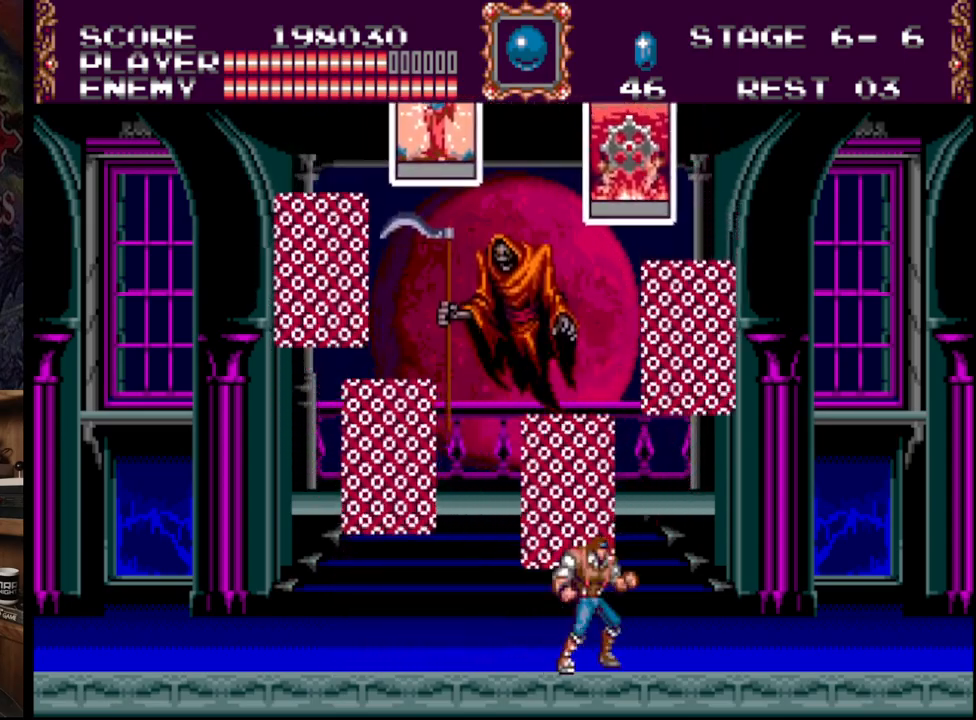
{"buttons": ["A", "B", "DPAD_UP", "DPAD_RIGHT"], "events": [[333, "DPAD_RIGHT", "down"], [367, "B", "down"], [367, "DPAD_UP", "down"], [450, "A", "down"]]}
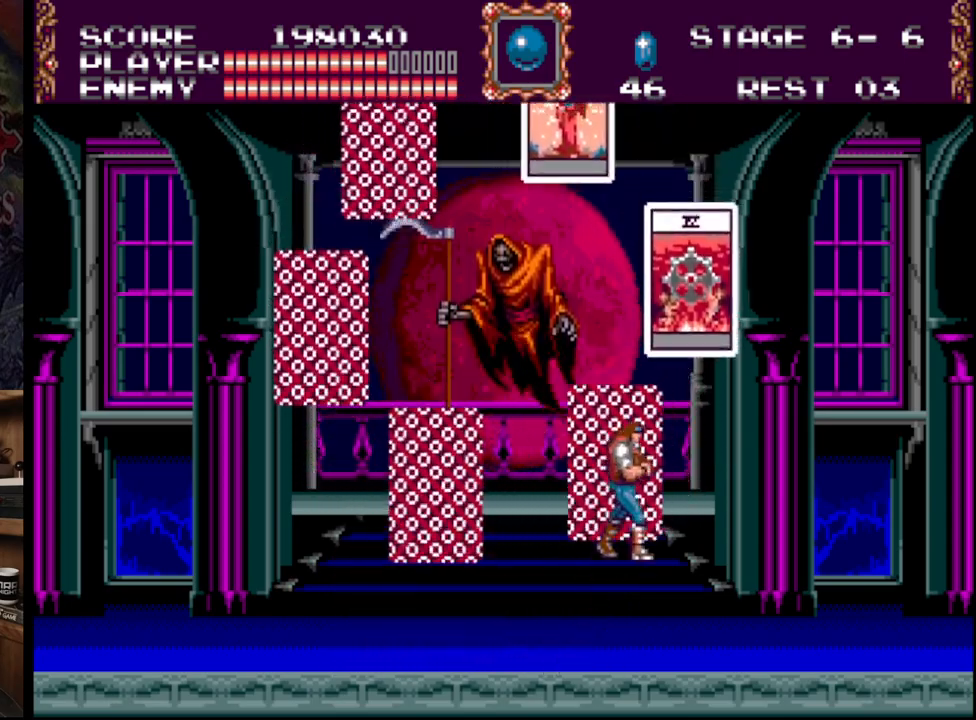
{"buttons": [], "events": [[300, "DPAD_UP", "up"], [317, "B", "up"], [333, "A", "up"], [383, "DPAD_RIGHT", "up"]]}
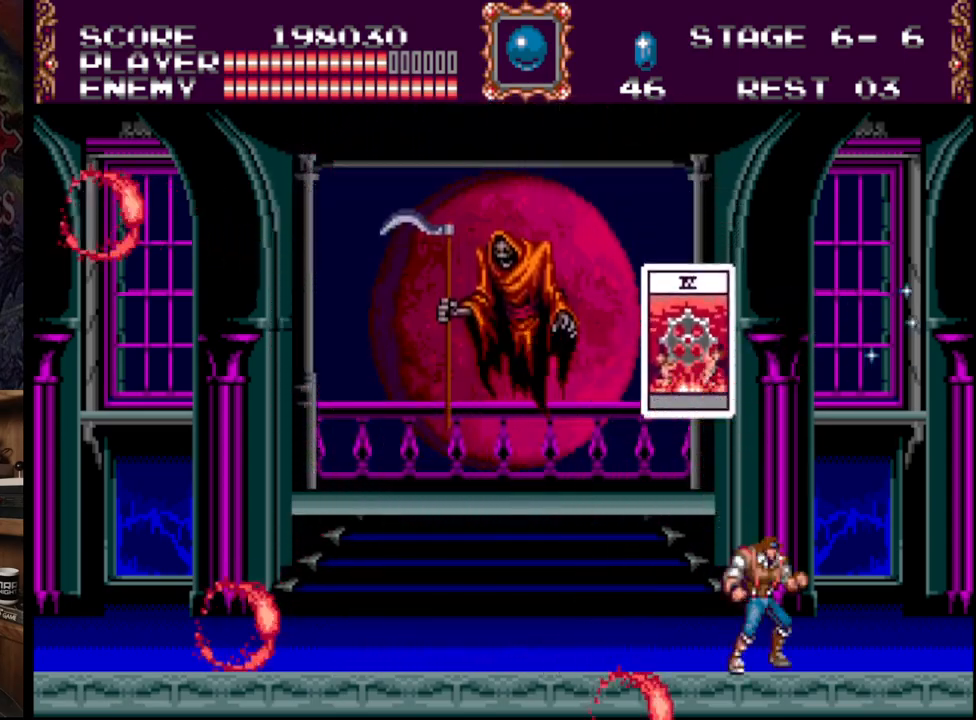
{"buttons": ["DPAD_LEFT"], "events": [[150, "DPAD_LEFT", "down"]]}
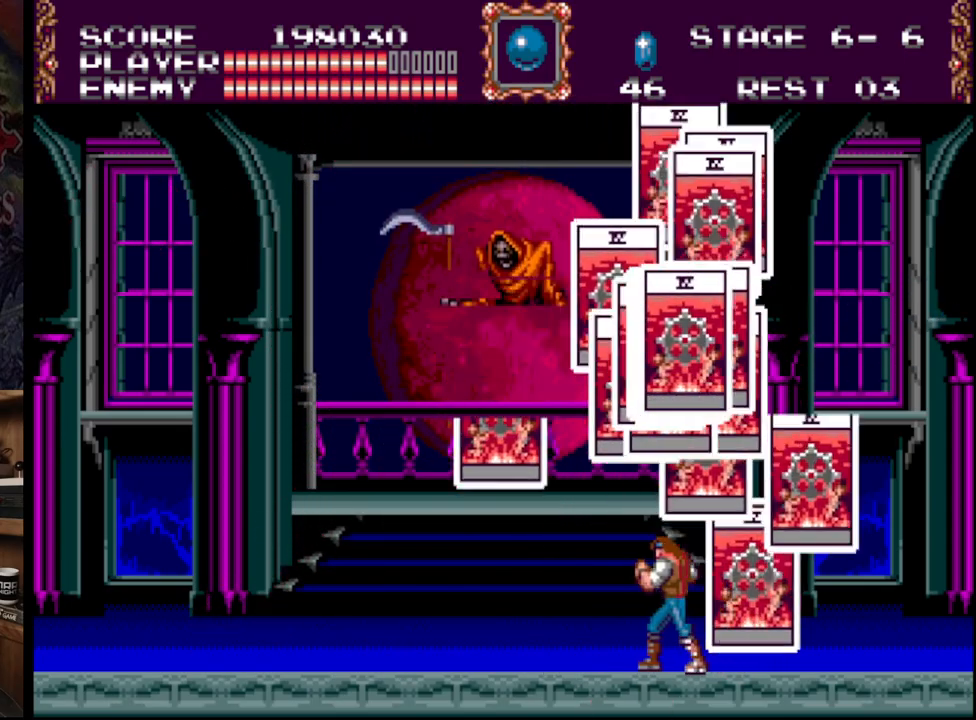
{"buttons": ["DPAD_LEFT"], "events": []}
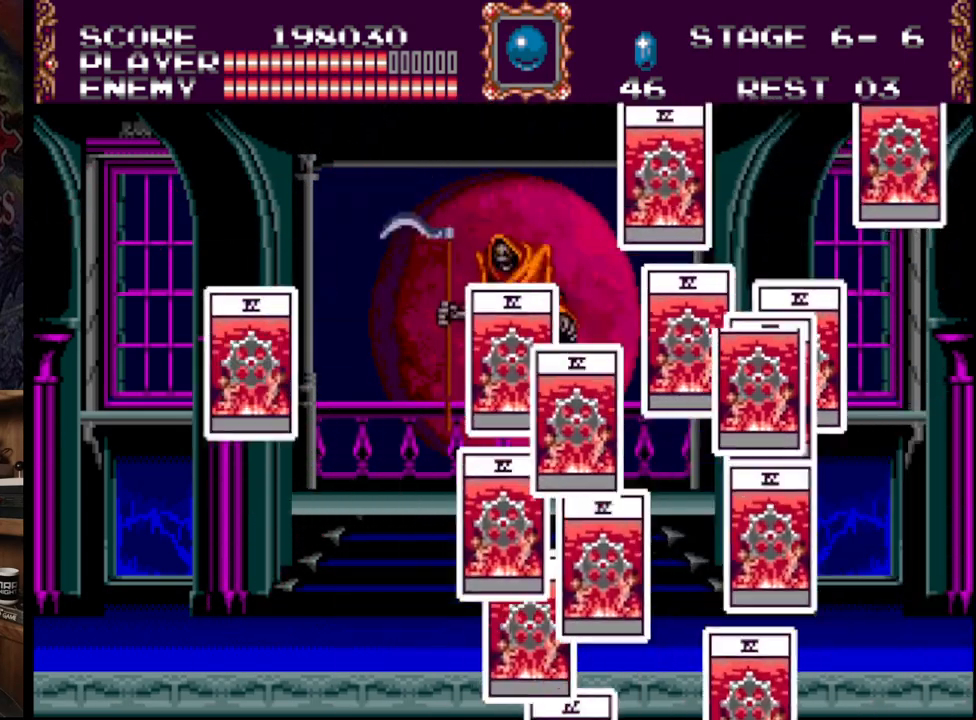
{"buttons": ["DPAD_LEFT"], "events": []}
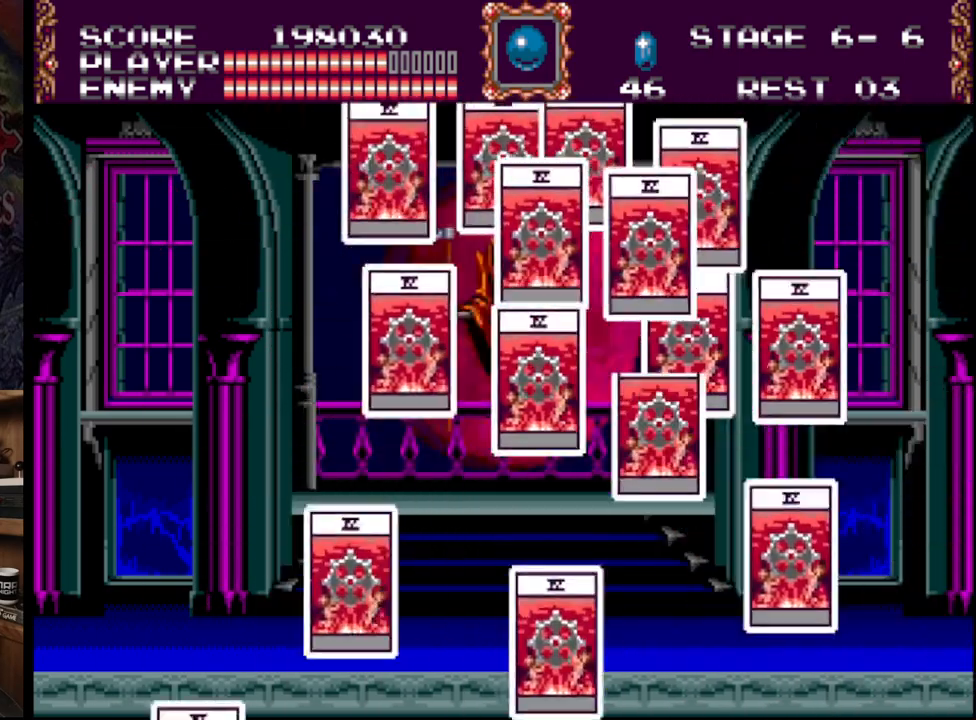
{"buttons": [], "events": [[483, "DPAD_LEFT", "up"]]}
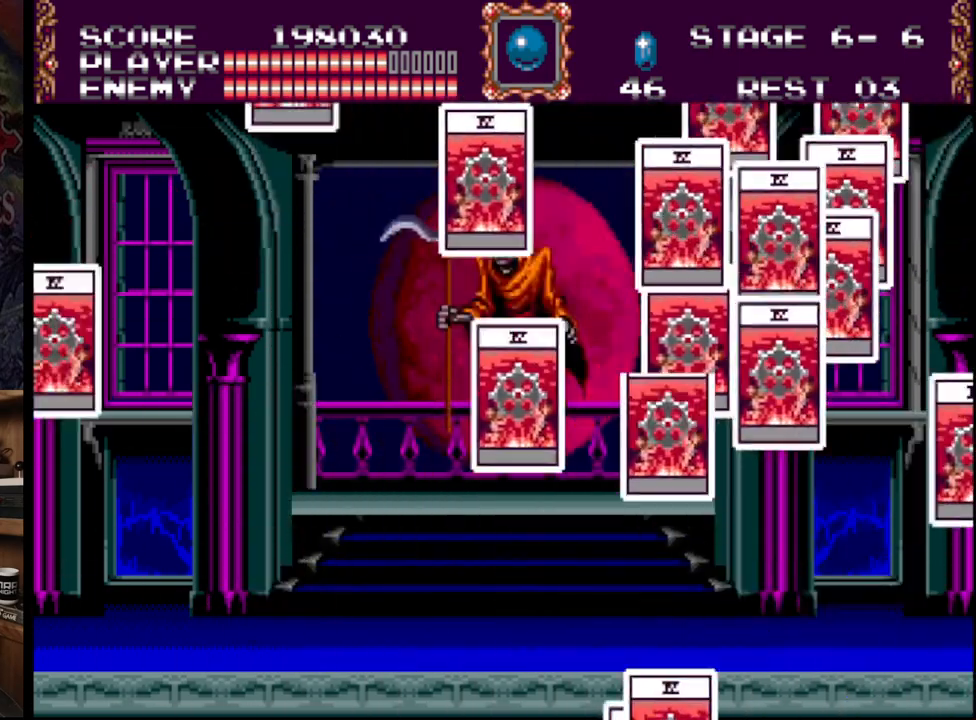
{"buttons": [], "events": [[100, "DPAD_RIGHT", "down"], [333, "DPAD_RIGHT", "up"]]}
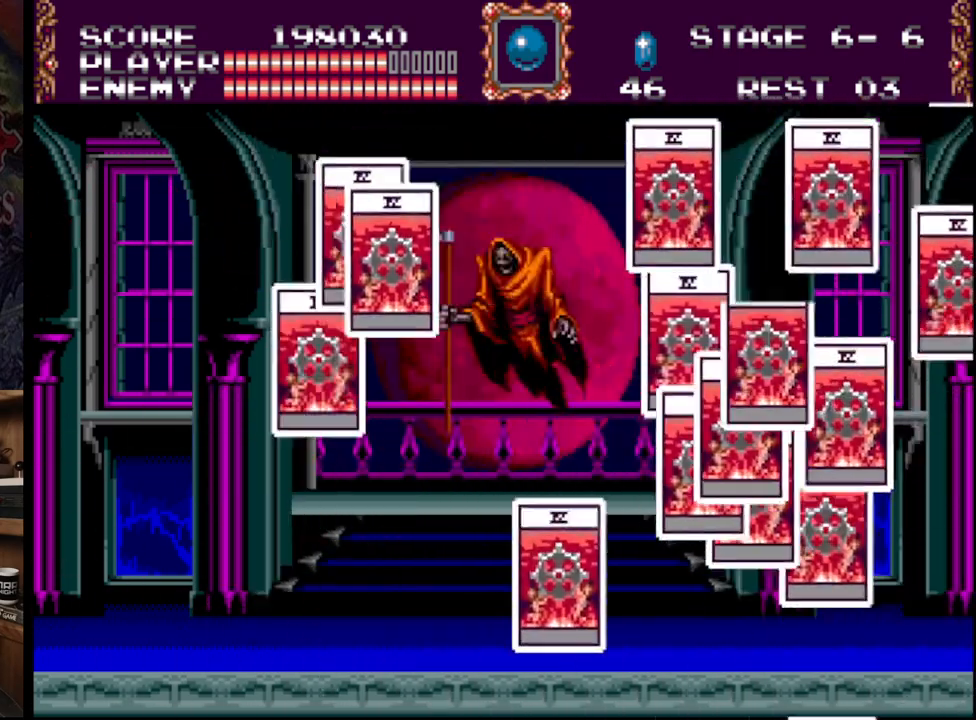
{"buttons": [], "events": [[83, "B", "down"], [367, "B", "up"]]}
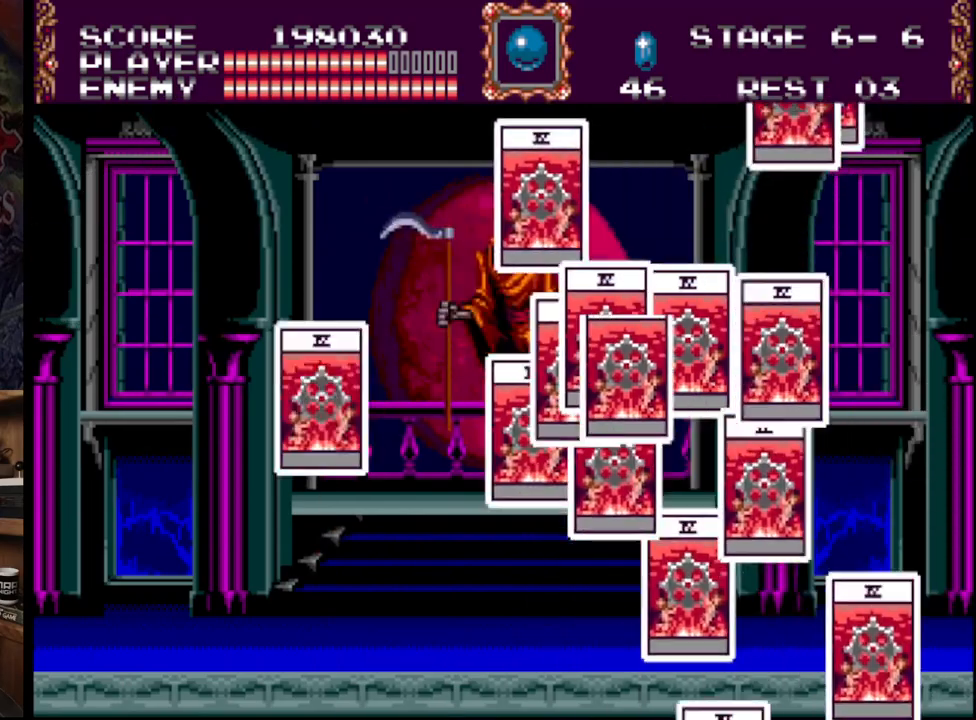
{"buttons": ["DPAD_LEFT"], "events": [[367, "DPAD_LEFT", "down"]]}
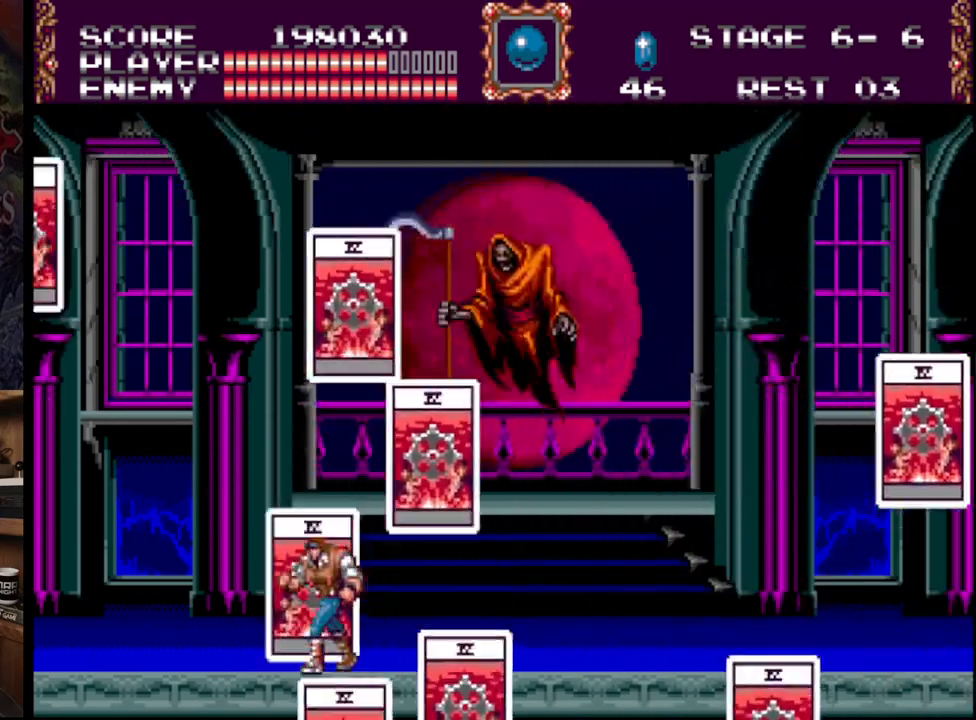
{"buttons": ["DPAD_RIGHT"], "events": [[283, "DPAD_LEFT", "up"], [400, "DPAD_RIGHT", "down"]]}
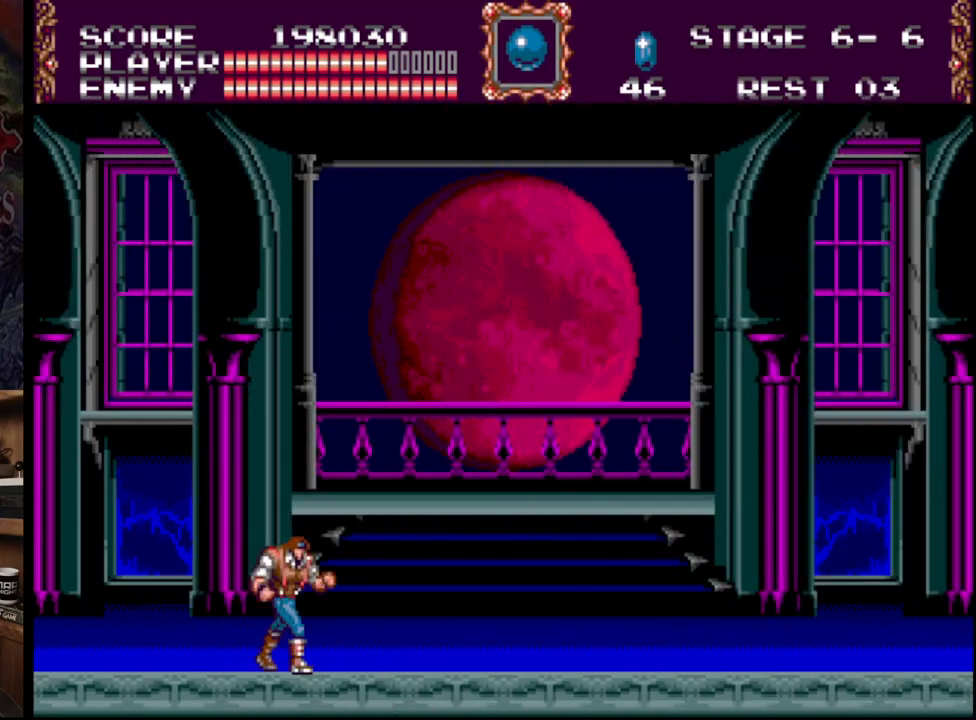
{"buttons": [], "events": [[67, "DPAD_RIGHT", "up"]]}
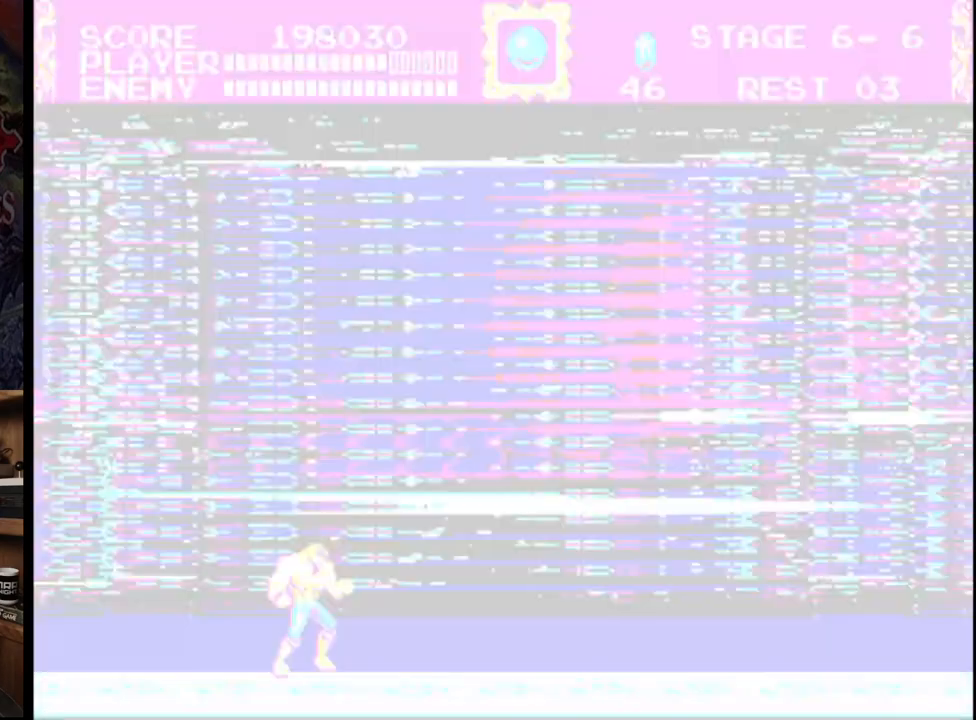
{"buttons": [], "events": []}
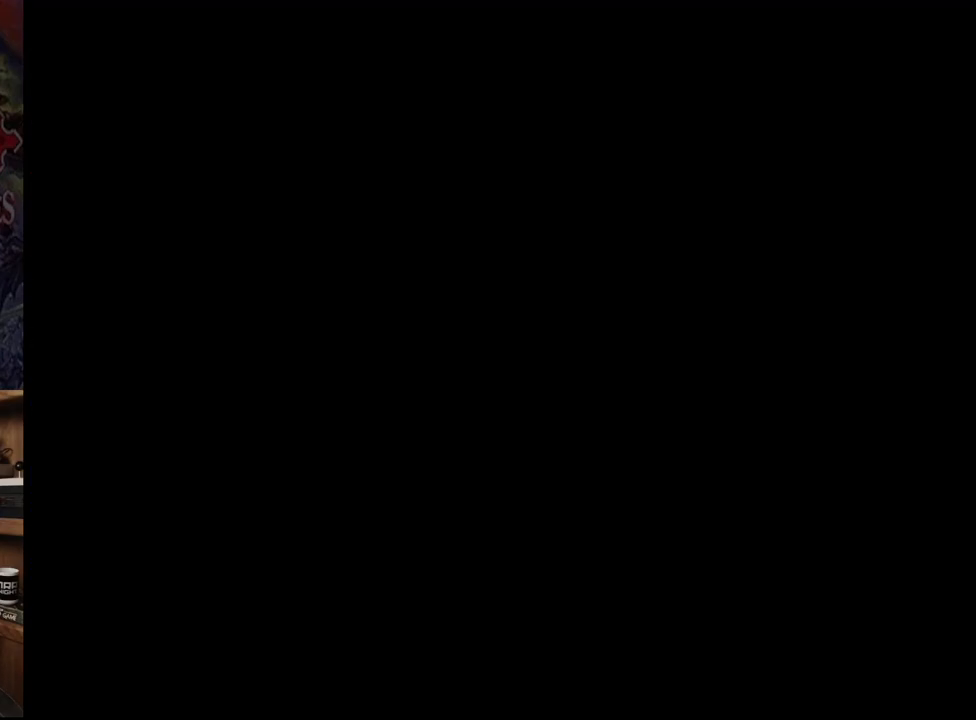
{"buttons": [], "events": []}
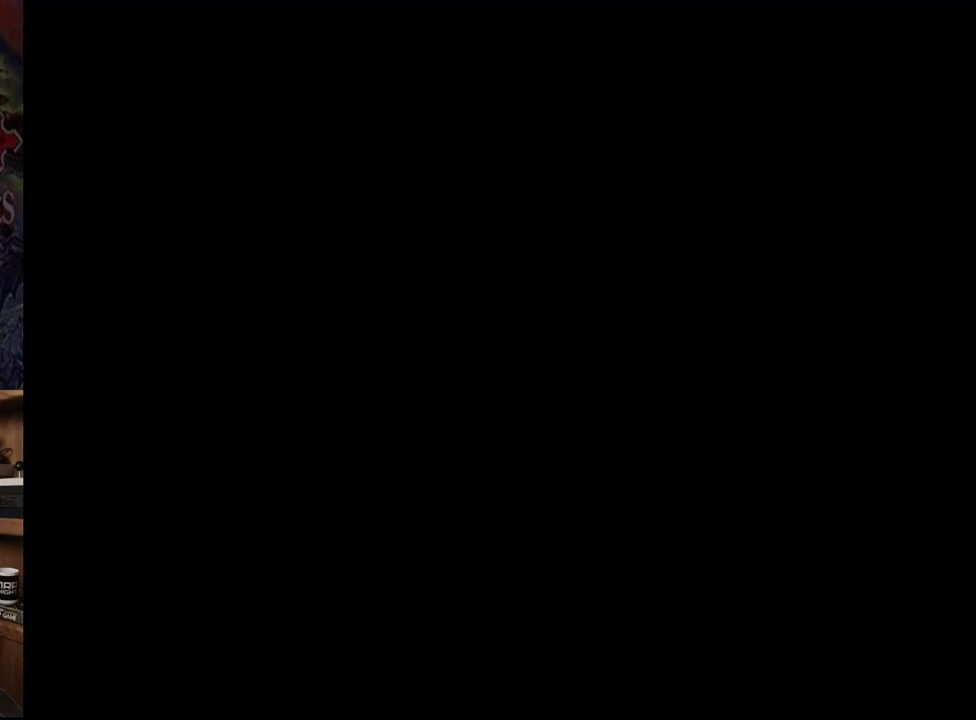
{"buttons": [], "events": []}
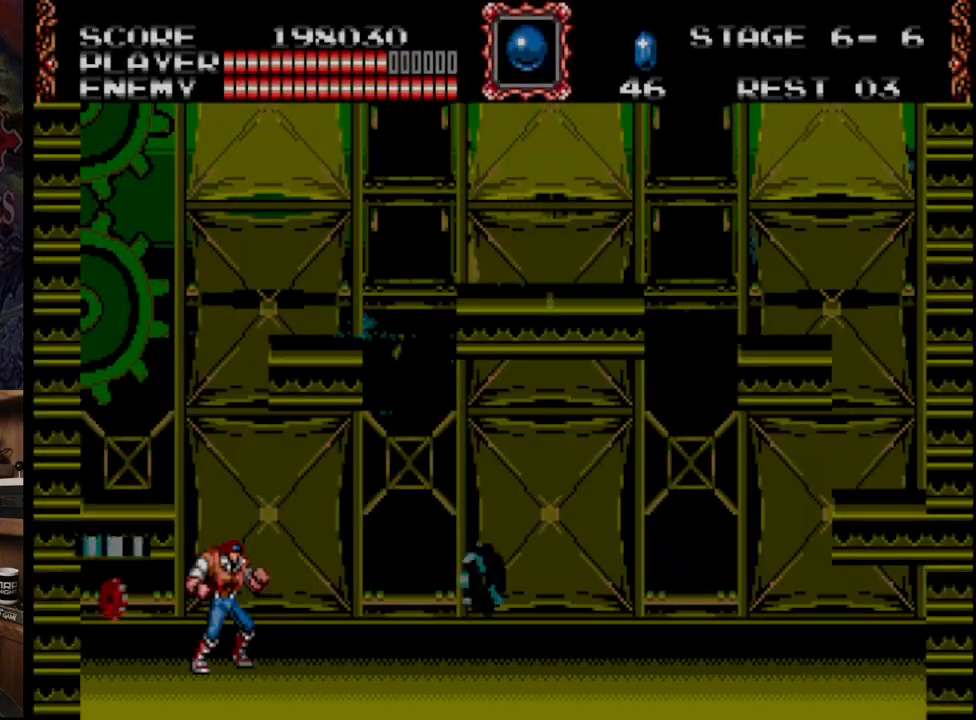
{"buttons": [], "events": []}
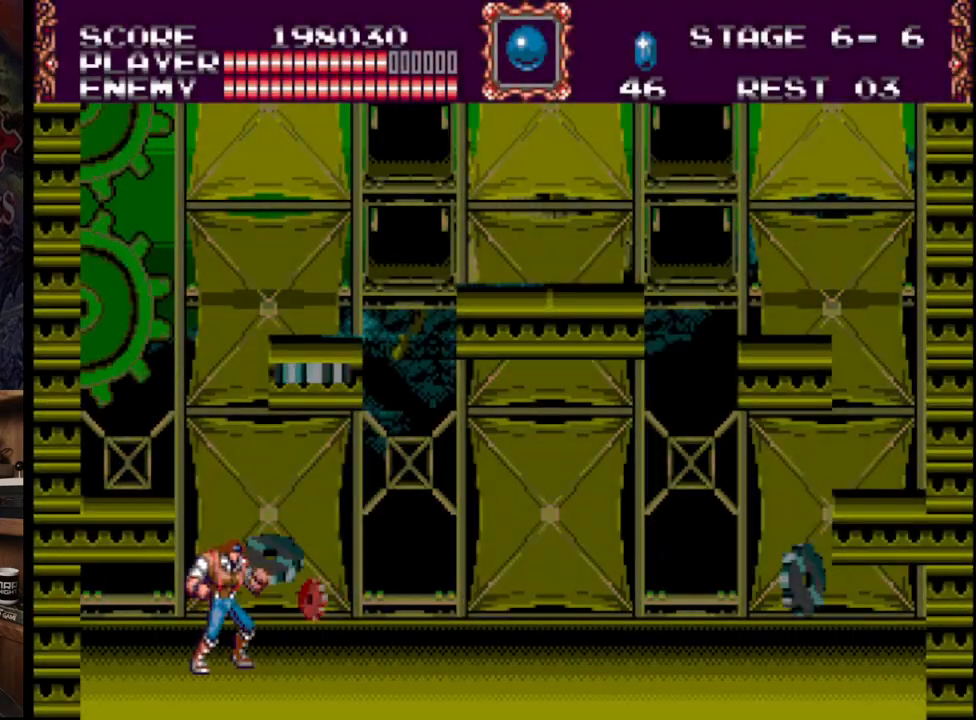
{"buttons": [], "events": []}
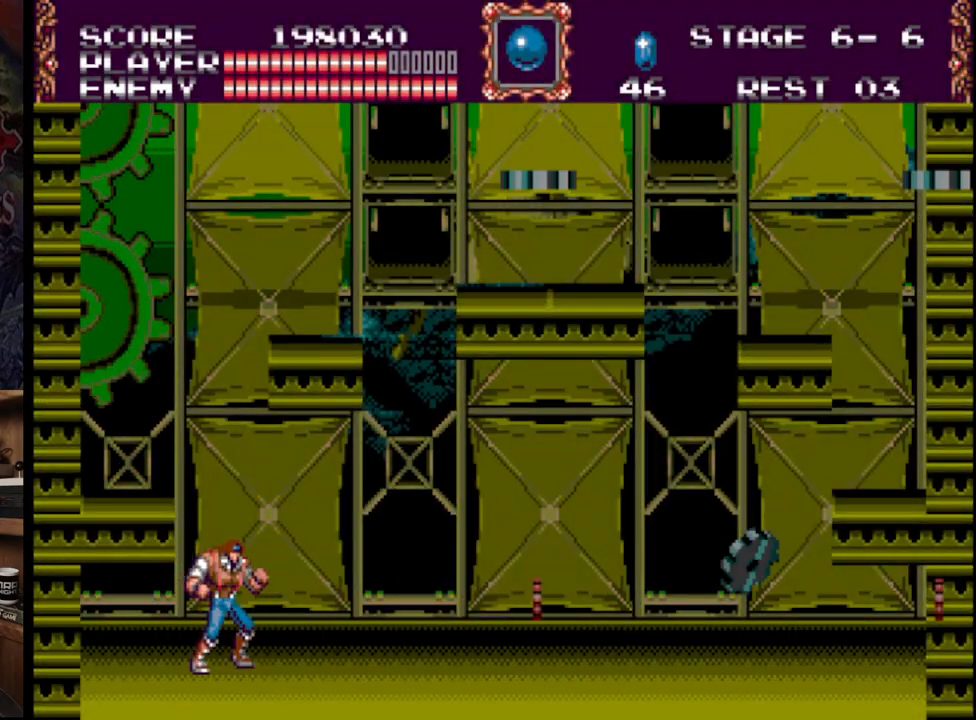
{"buttons": [], "events": []}
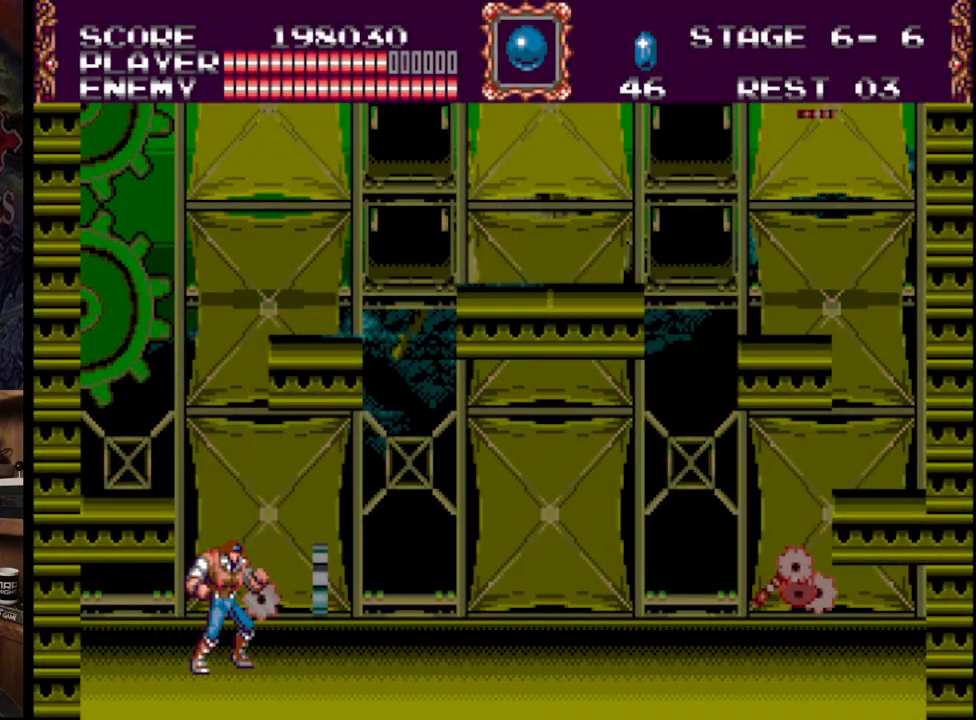
{"buttons": [], "events": []}